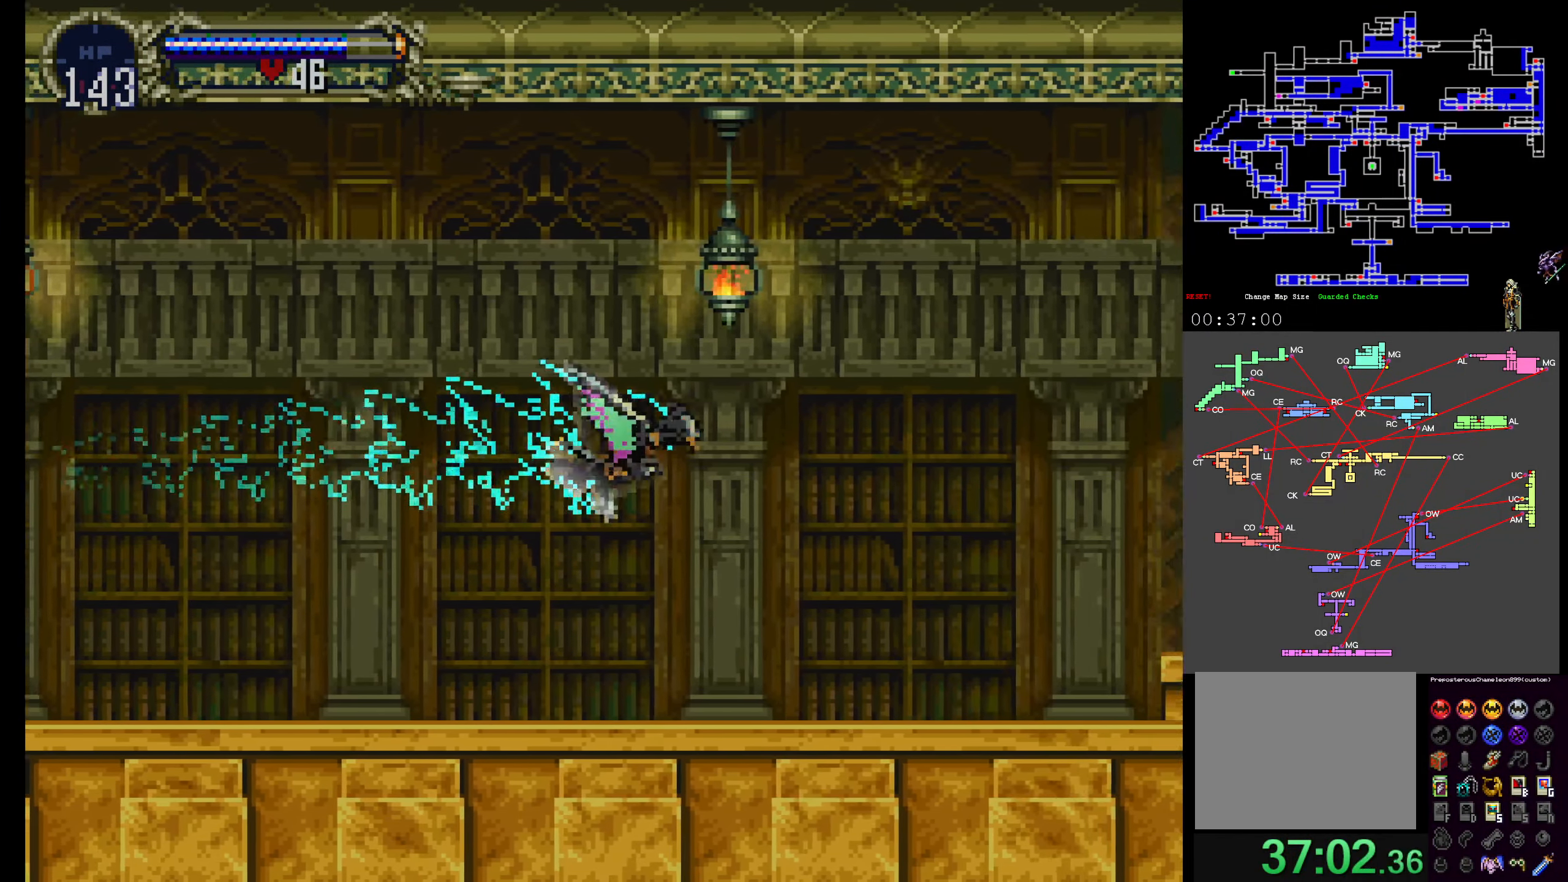
Gameplay with a controller (Xbox layout); each line is a JSON object with the inputs held at the frame after it (dt_ms = milliseconds from this image to that frame). "events" lists button and stick changes between this image and that frame as [ms after this image, input, new state], when the widget could be followed in between. Not read: DPAD_DOWN L3 R3 left_stick right_stick.
{"dt_ms": 500, "buttons": [], "events": []}
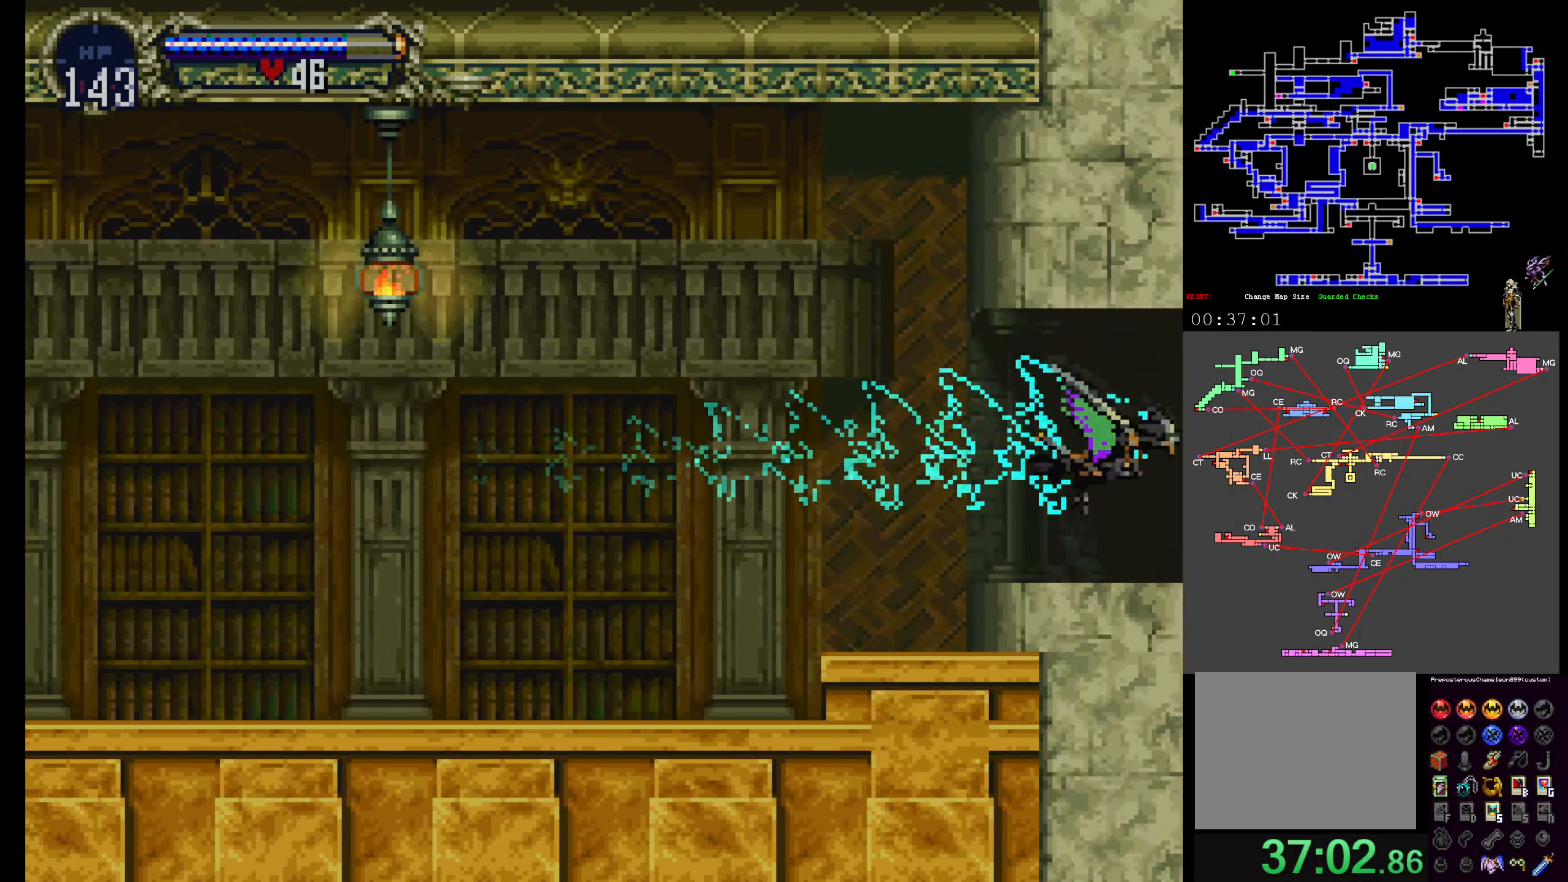
{"dt_ms": 500, "buttons": [], "events": []}
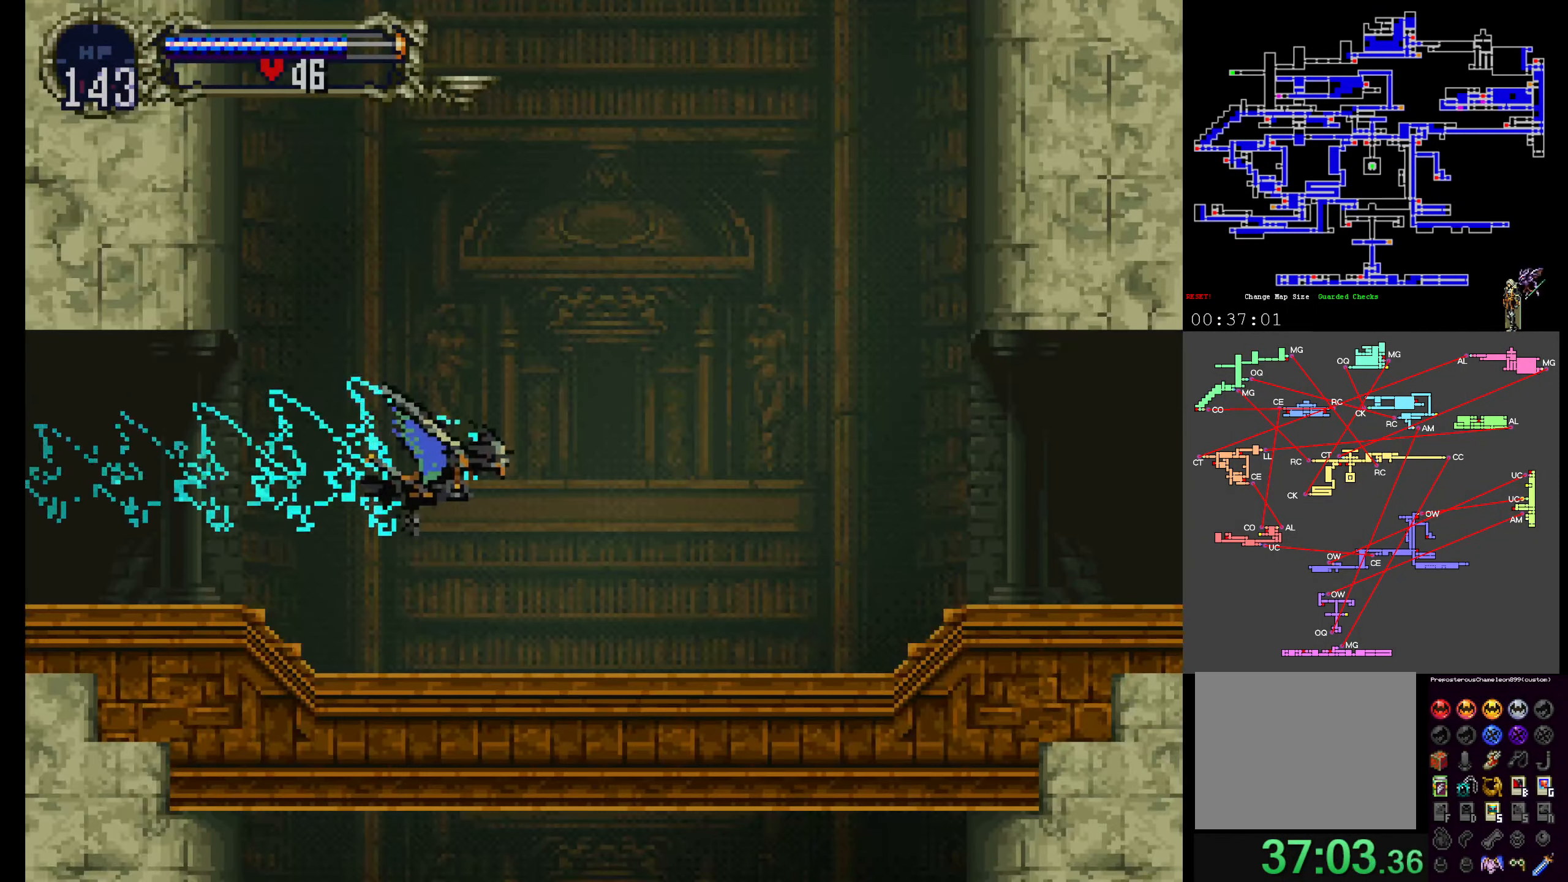
{"dt_ms": 500, "buttons": [], "events": []}
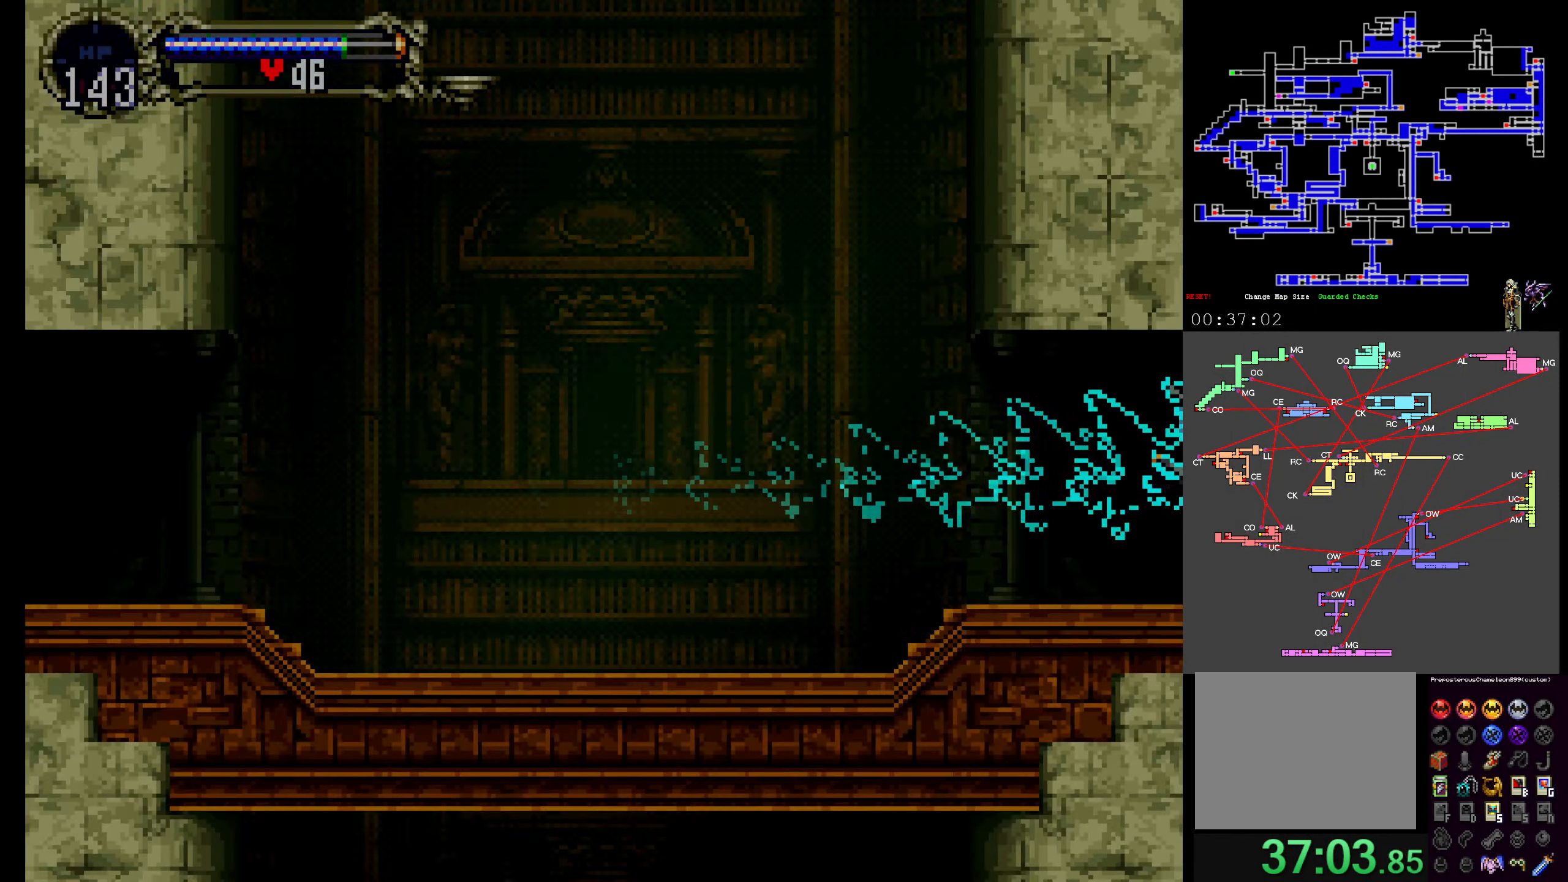
{"dt_ms": 500, "buttons": [], "events": []}
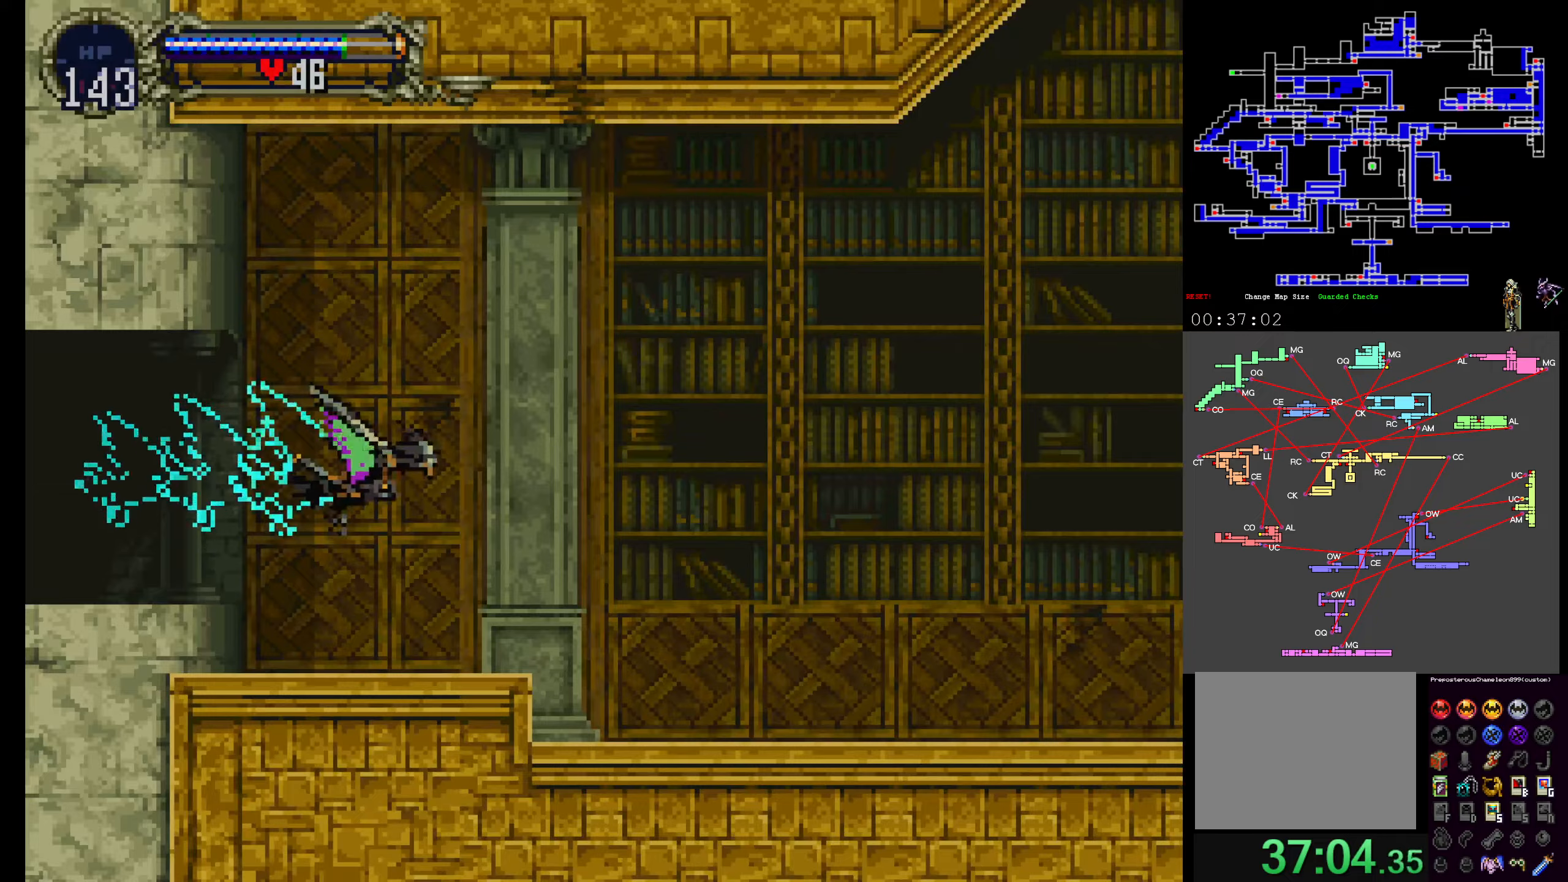
{"dt_ms": 500, "buttons": ["DPAD_UP"], "events": [[267, "DPAD_UP", "down"]]}
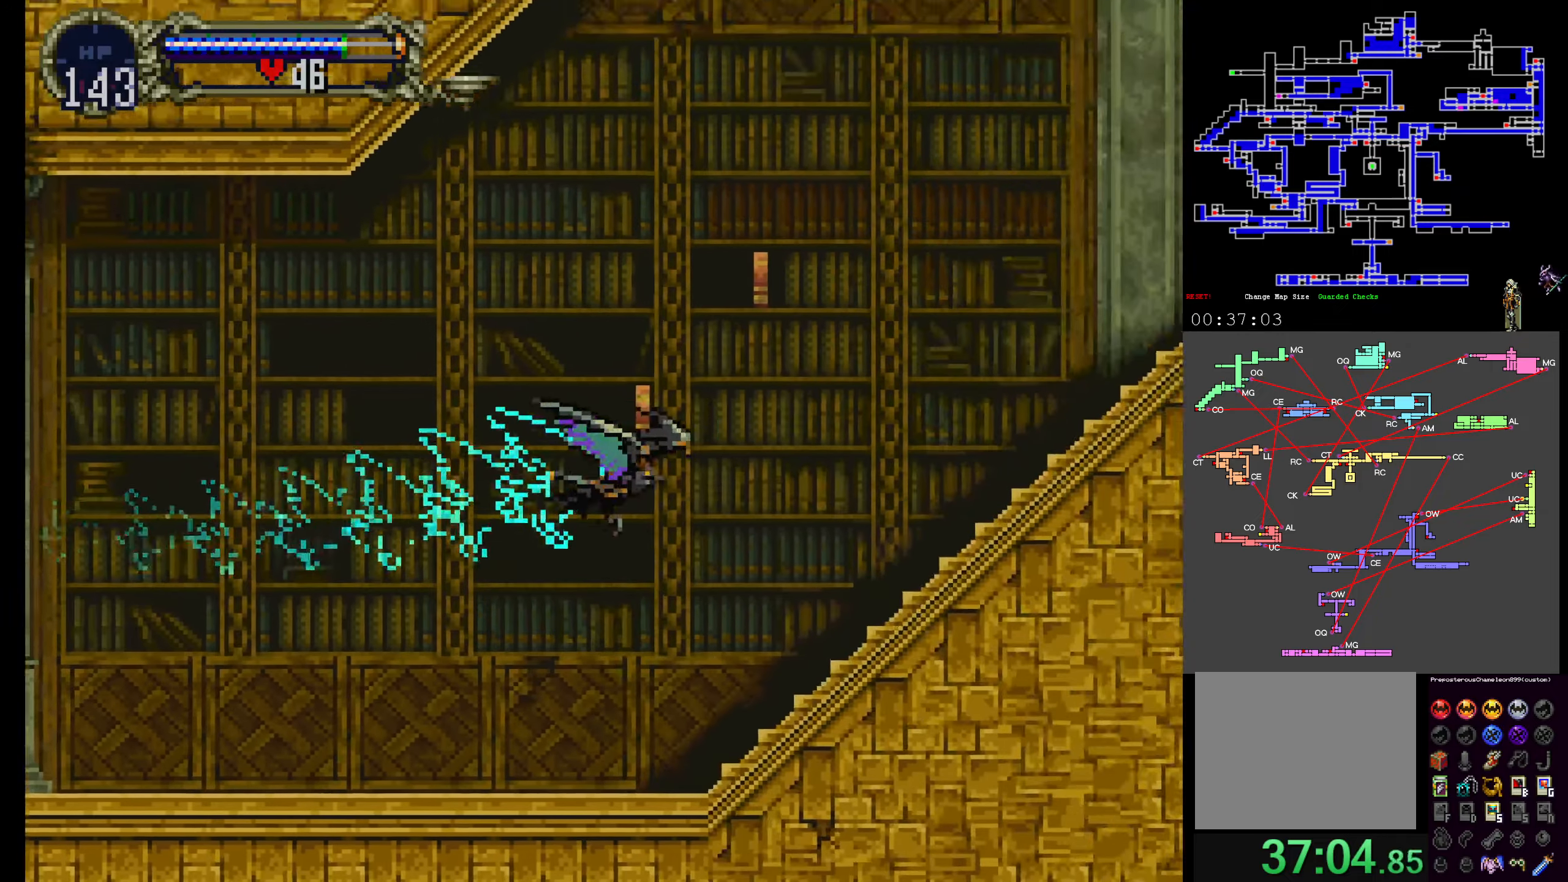
{"dt_ms": 500, "buttons": ["DPAD_UP"], "events": []}
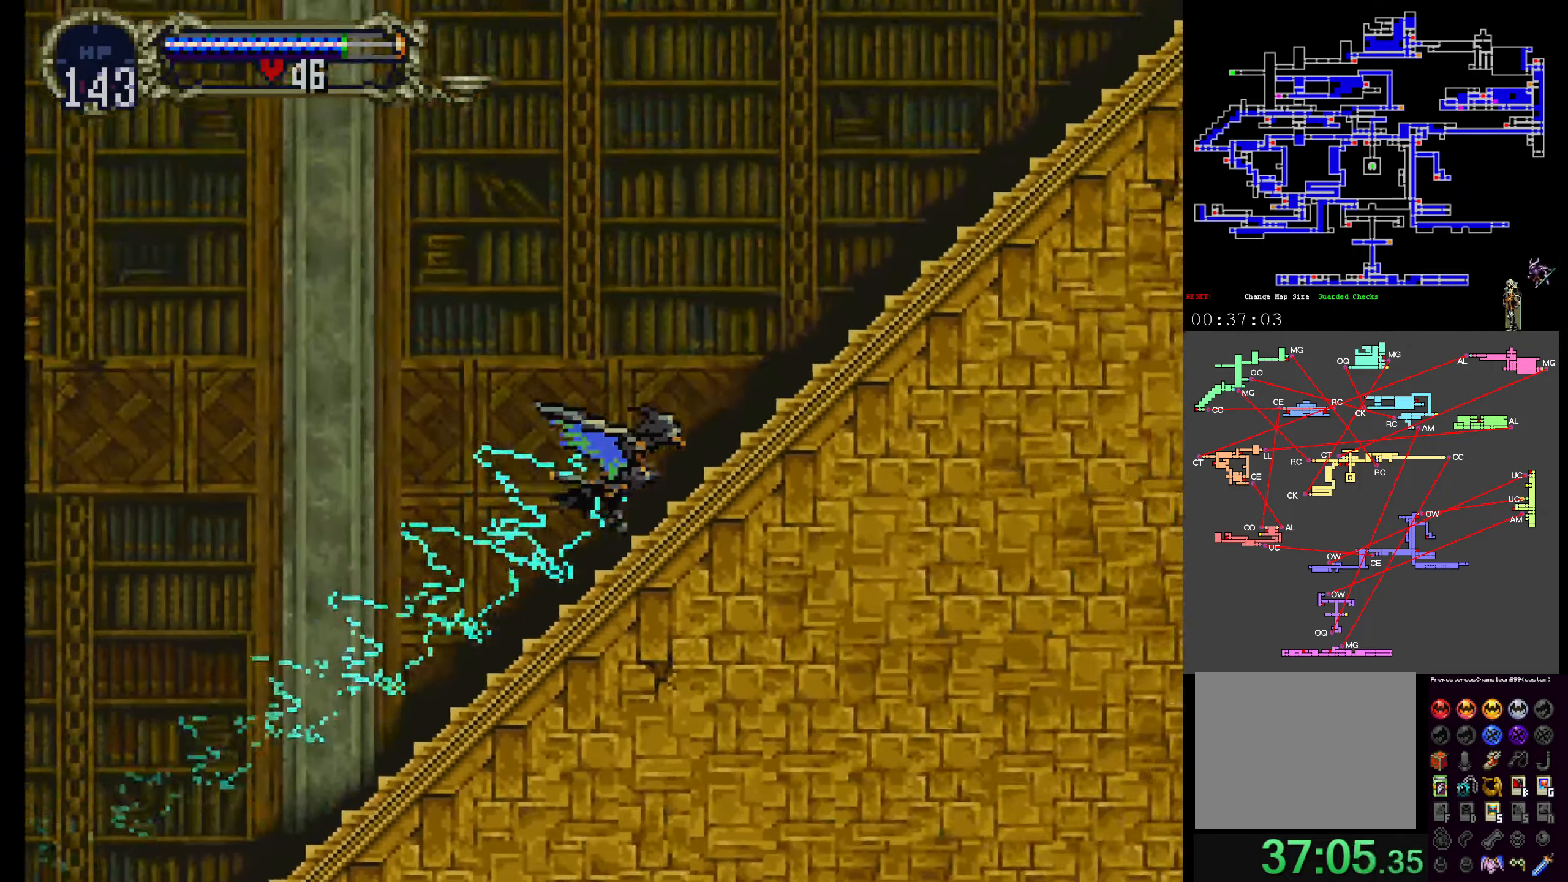
{"dt_ms": 500, "buttons": [], "events": [[484, "DPAD_UP", "up"]]}
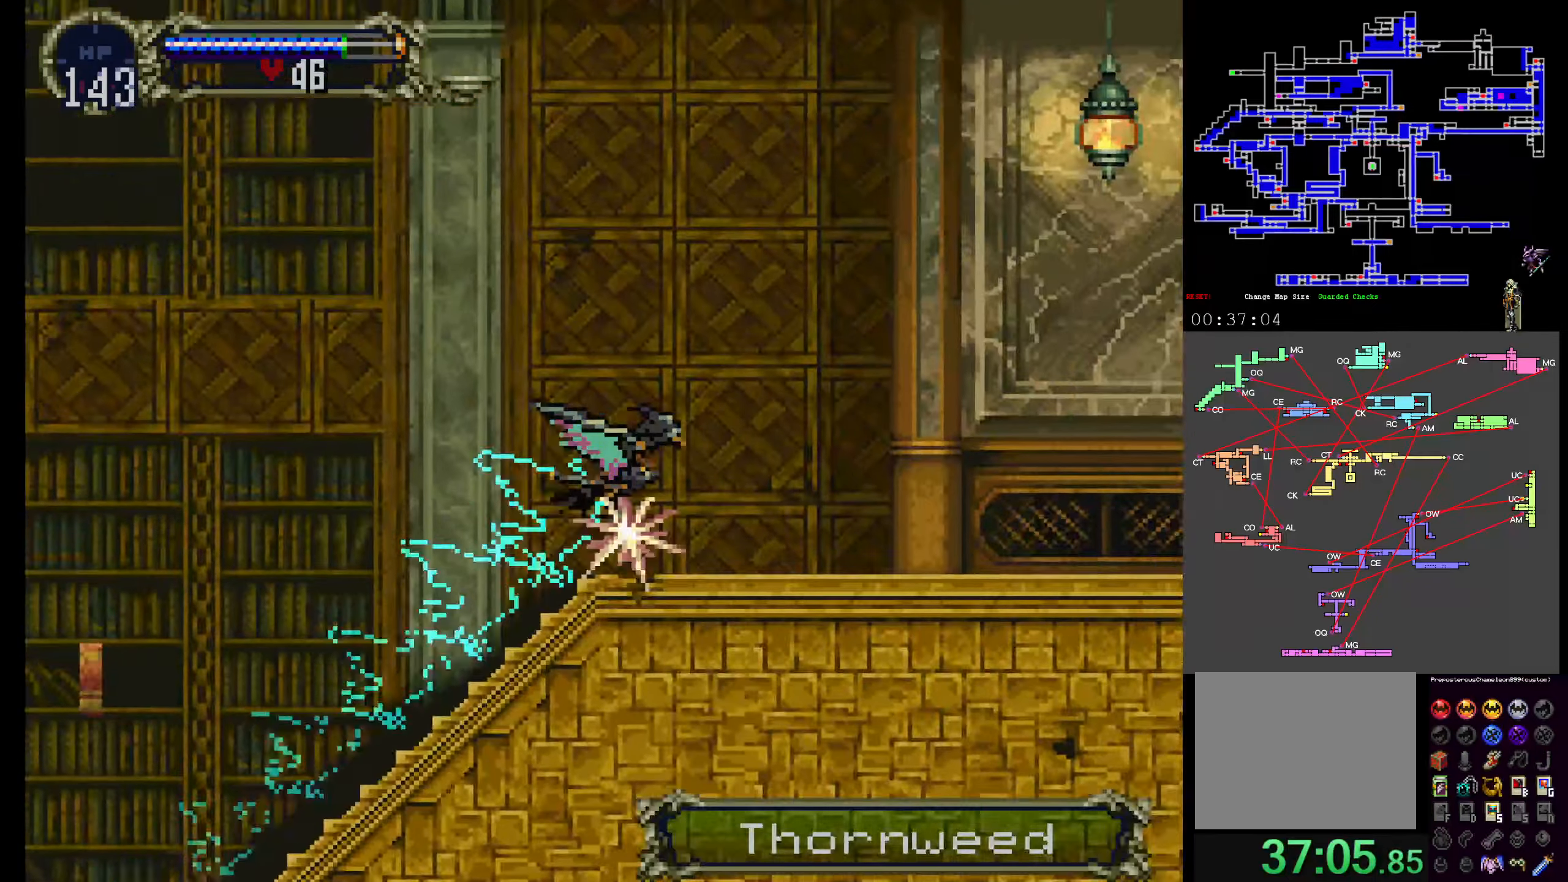
{"dt_ms": 500, "buttons": [], "events": []}
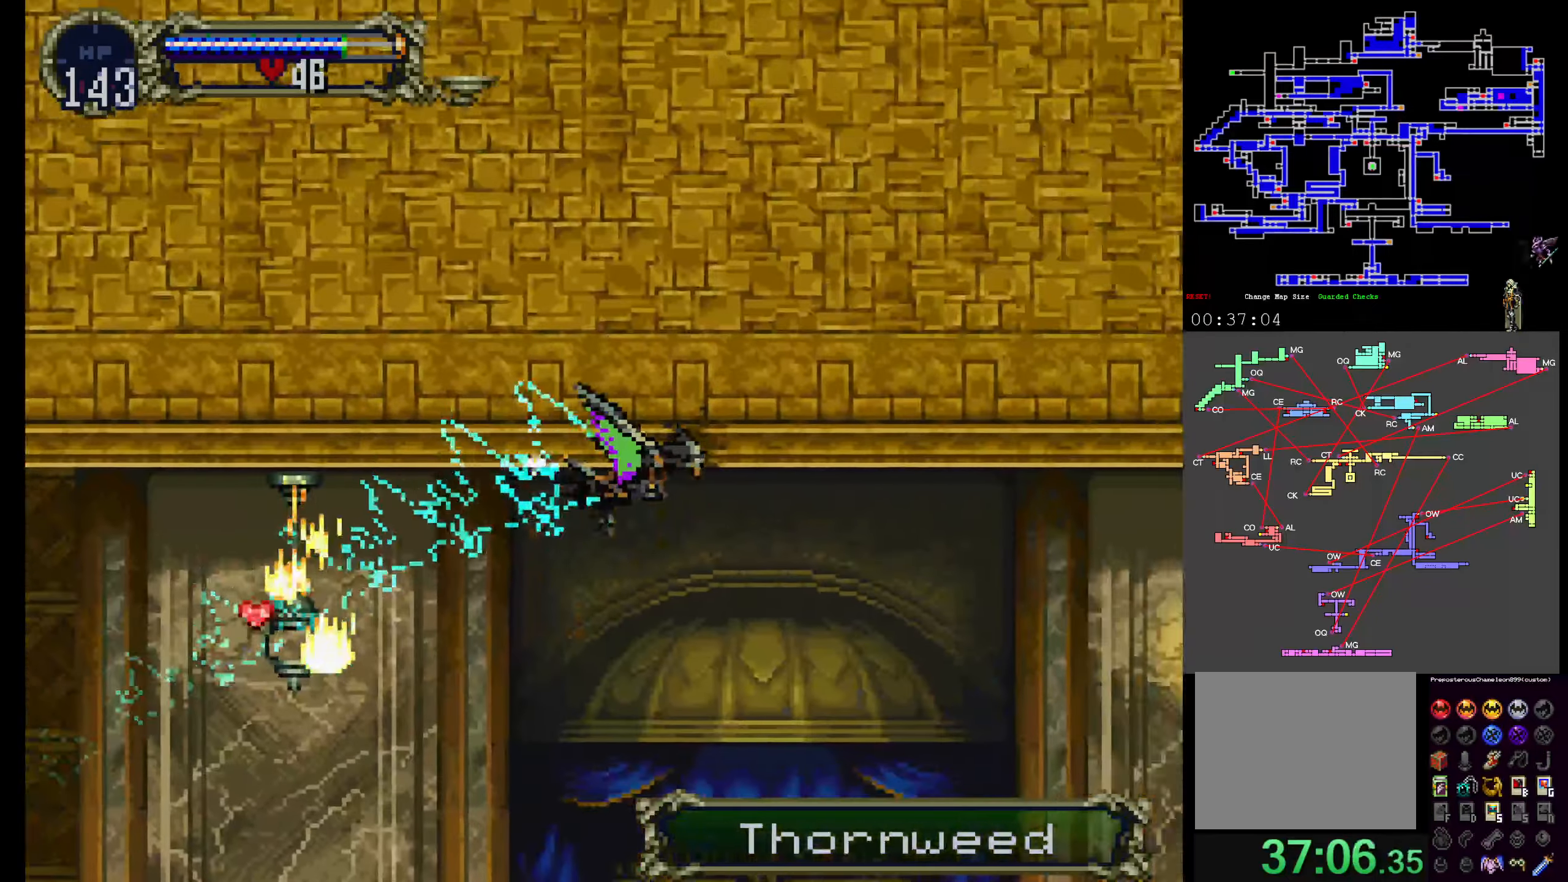
{"dt_ms": 500, "buttons": [], "events": []}
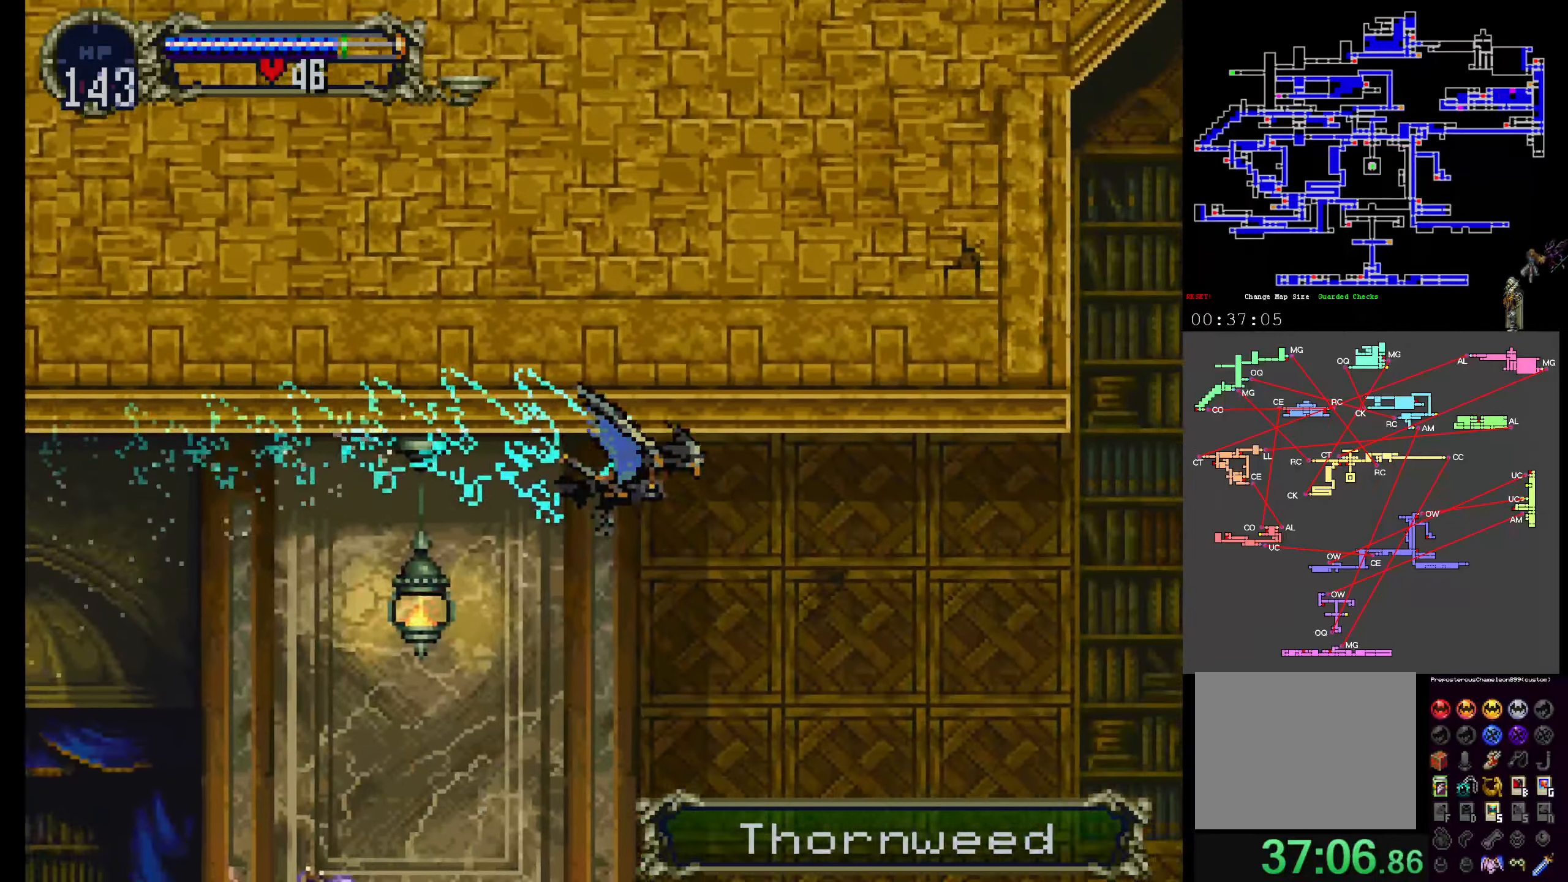
{"dt_ms": 500, "buttons": [], "events": []}
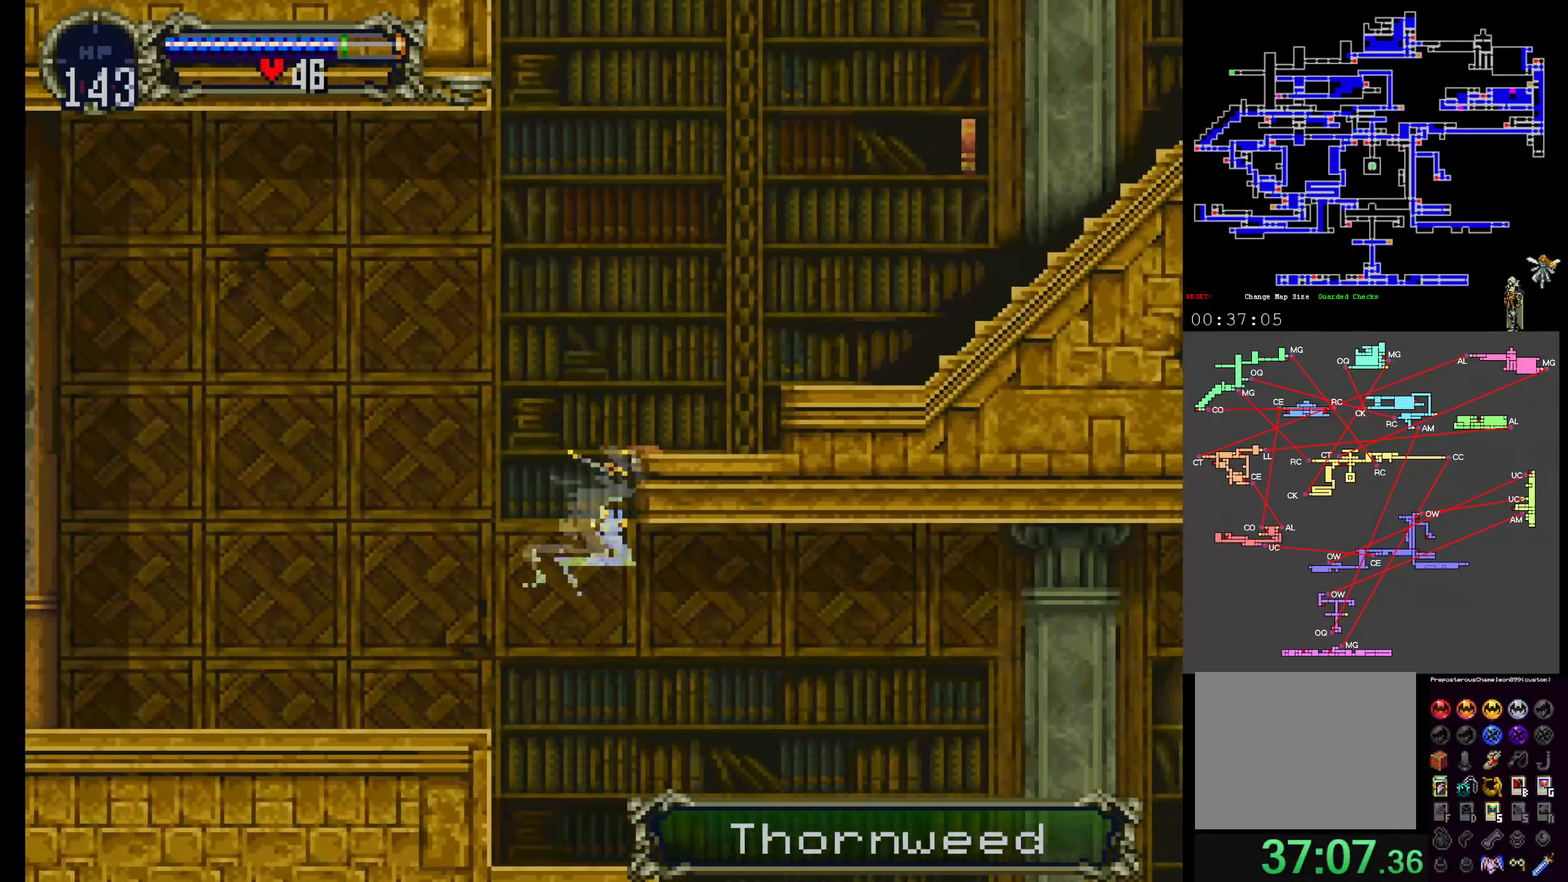
{"dt_ms": 500, "buttons": [], "events": []}
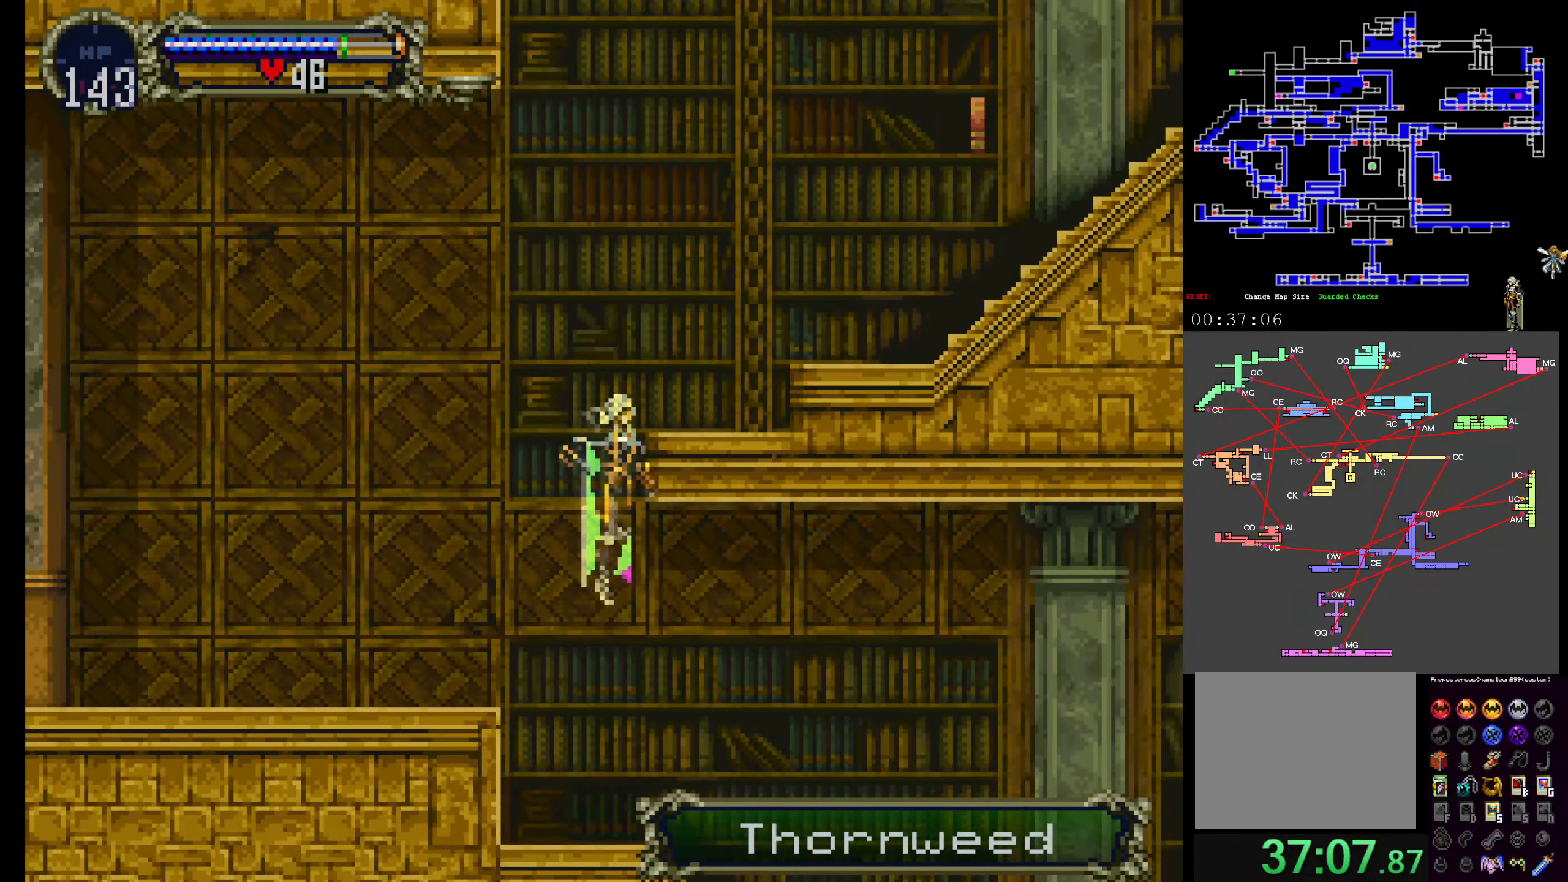
{"dt_ms": 1000, "buttons": []}
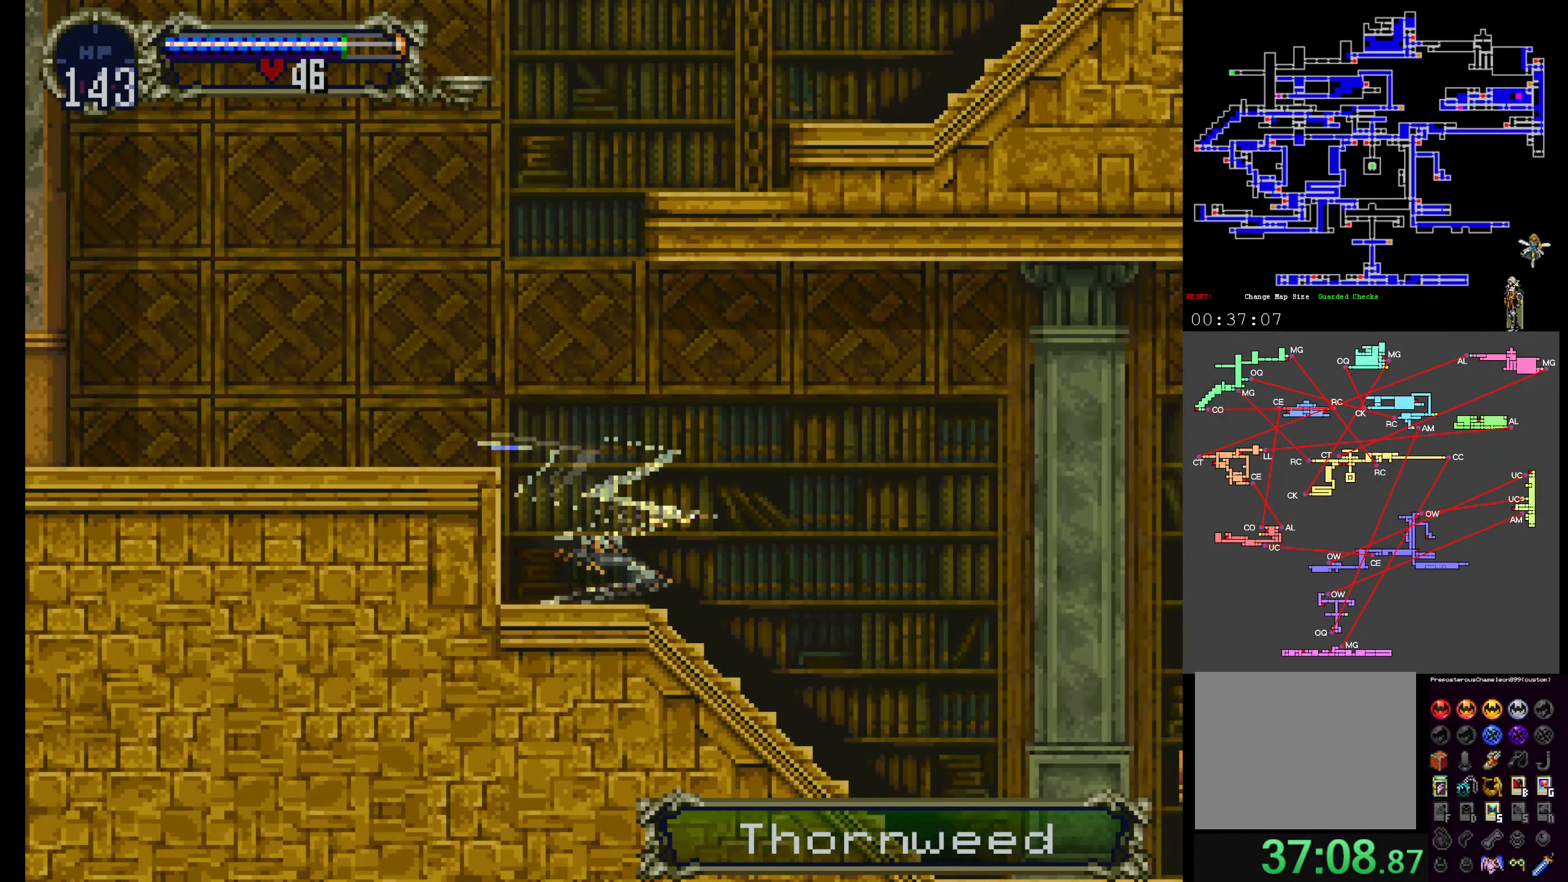
{"dt_ms": 500, "buttons": ["A"], "events": [[150, "A", "down"], [350, "DPAD_UP", "down"], [450, "DPAD_UP", "up"]]}
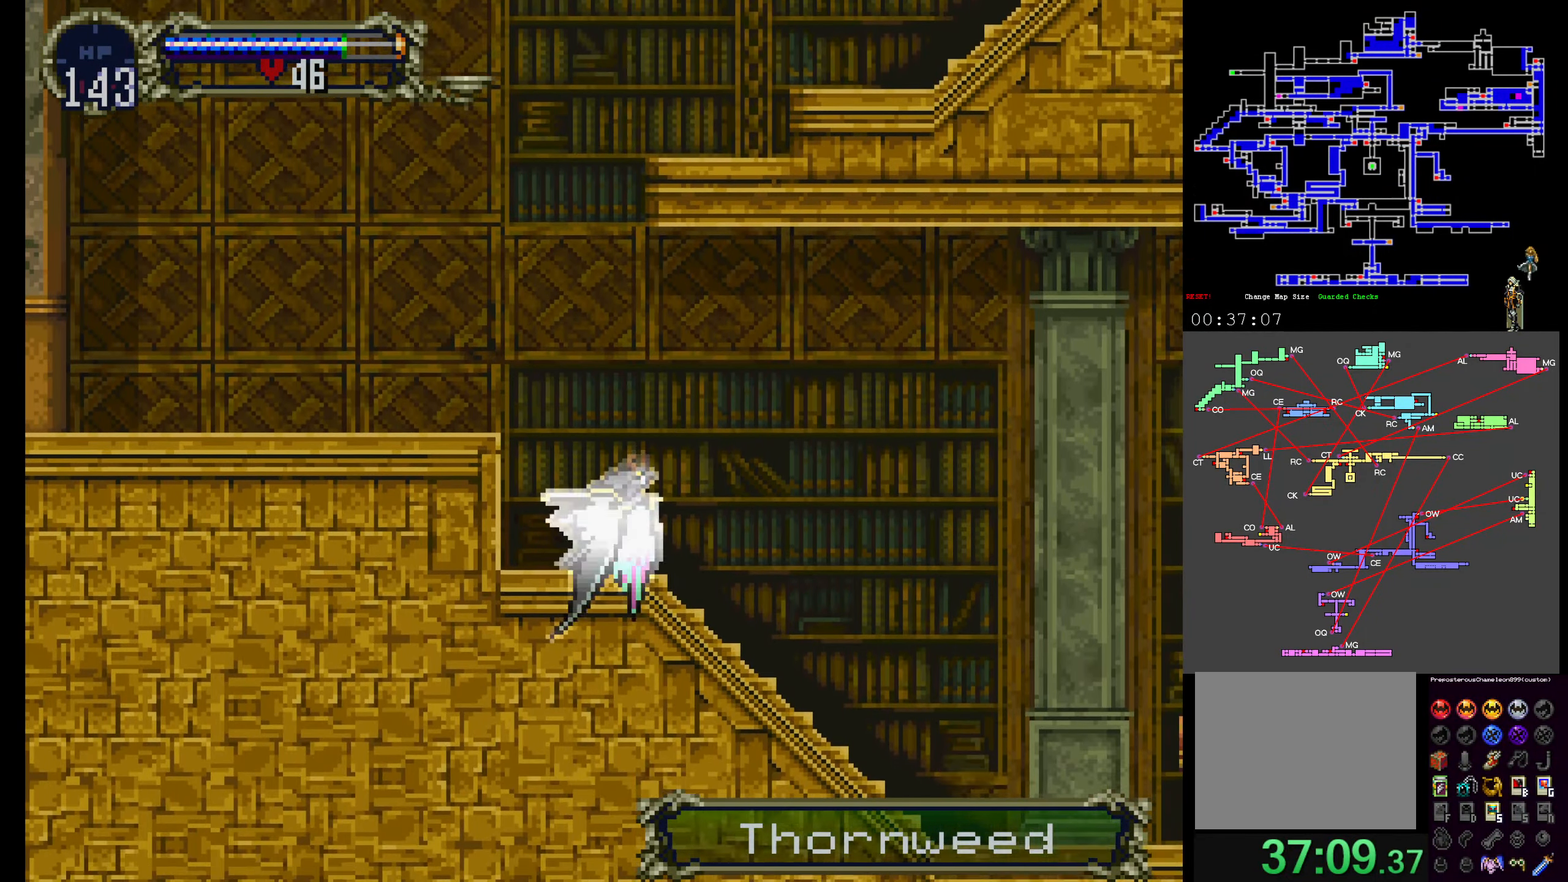
{"dt_ms": 500, "buttons": []}
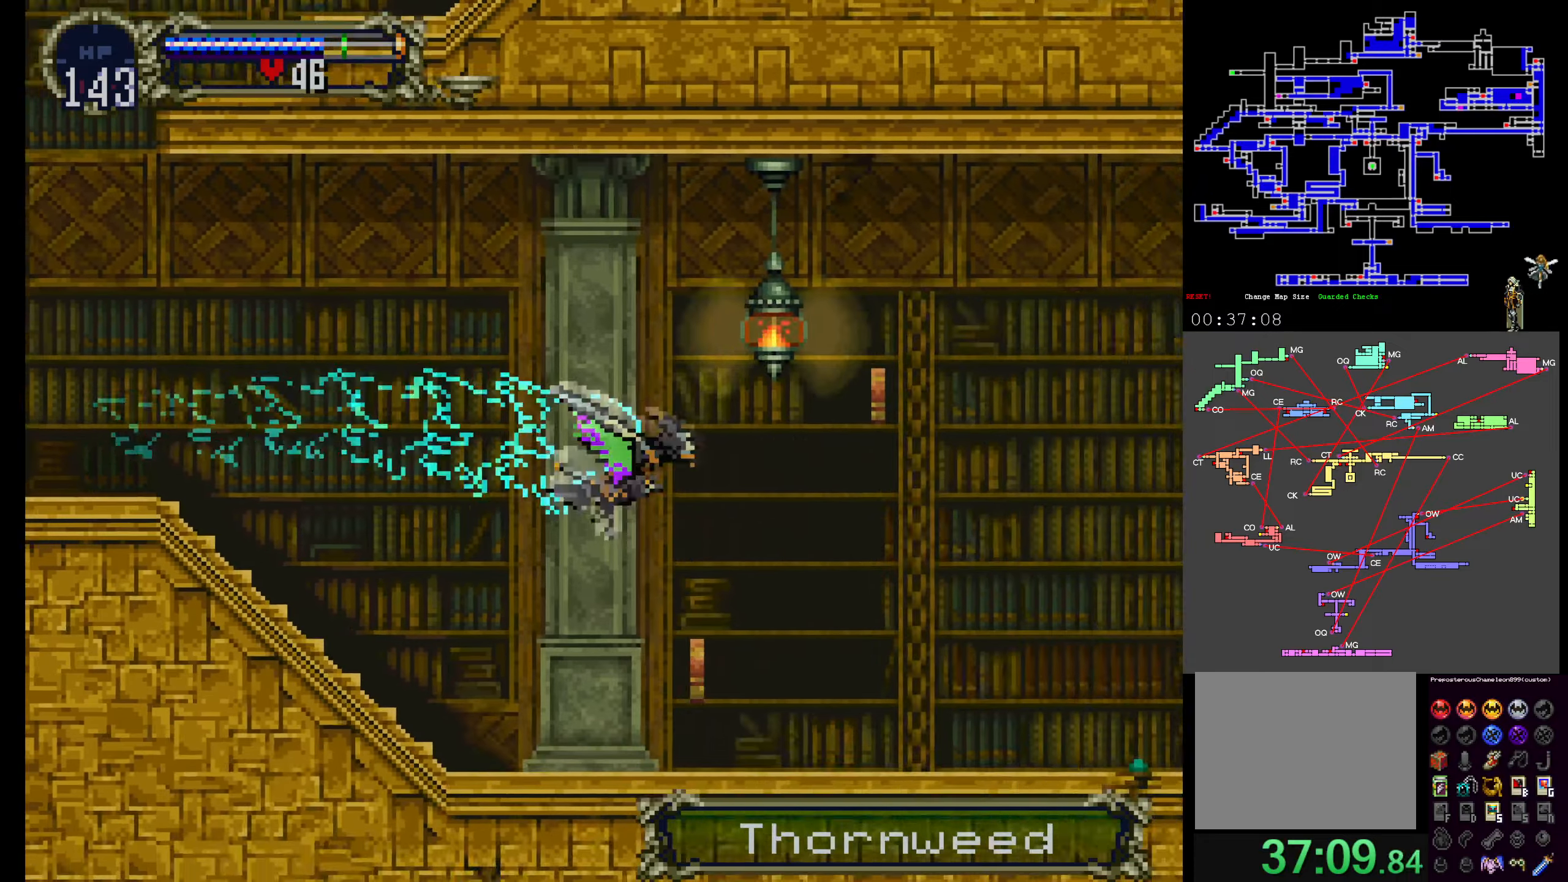
{"dt_ms": 500, "buttons": [], "events": []}
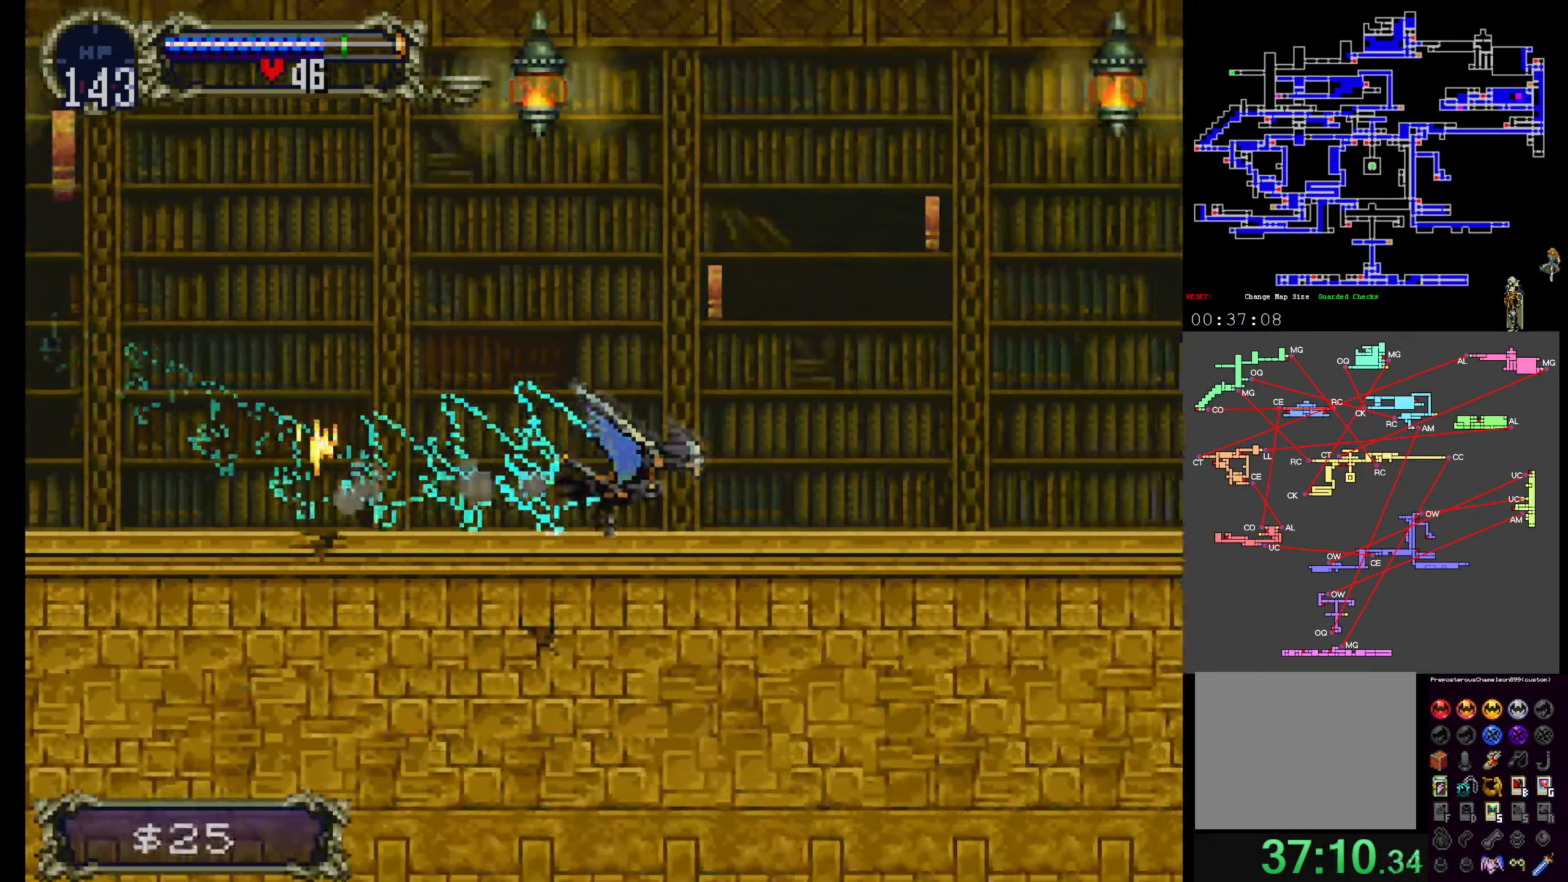
{"dt_ms": 500, "buttons": [], "events": []}
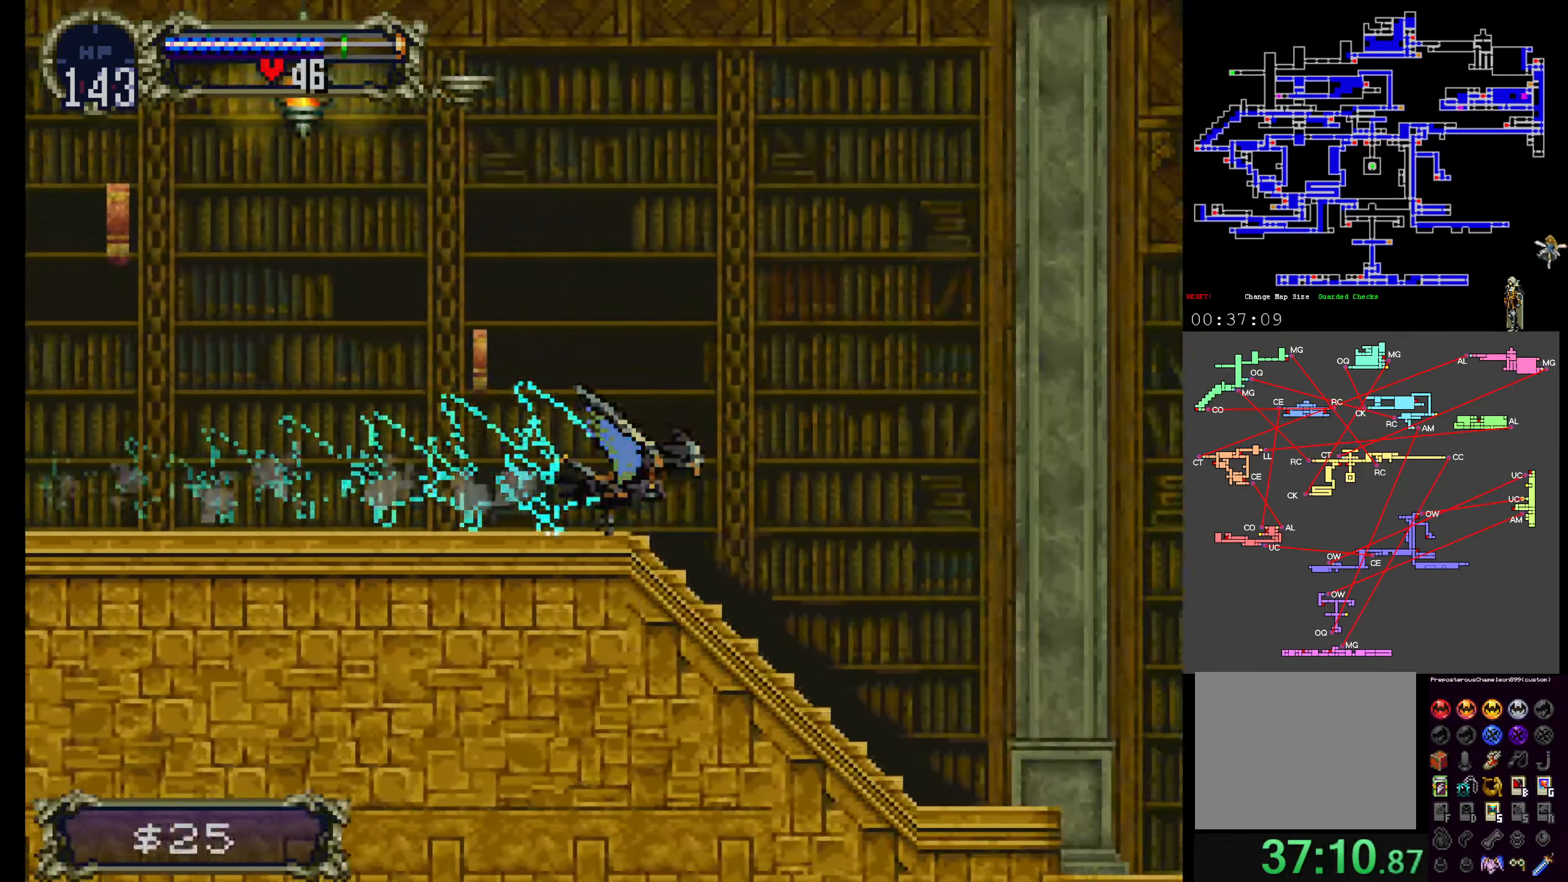
{"dt_ms": 500, "buttons": ["R1"], "events": [[383, "L1", "down"], [466, "L1", "up"], [466, "R1", "down"]]}
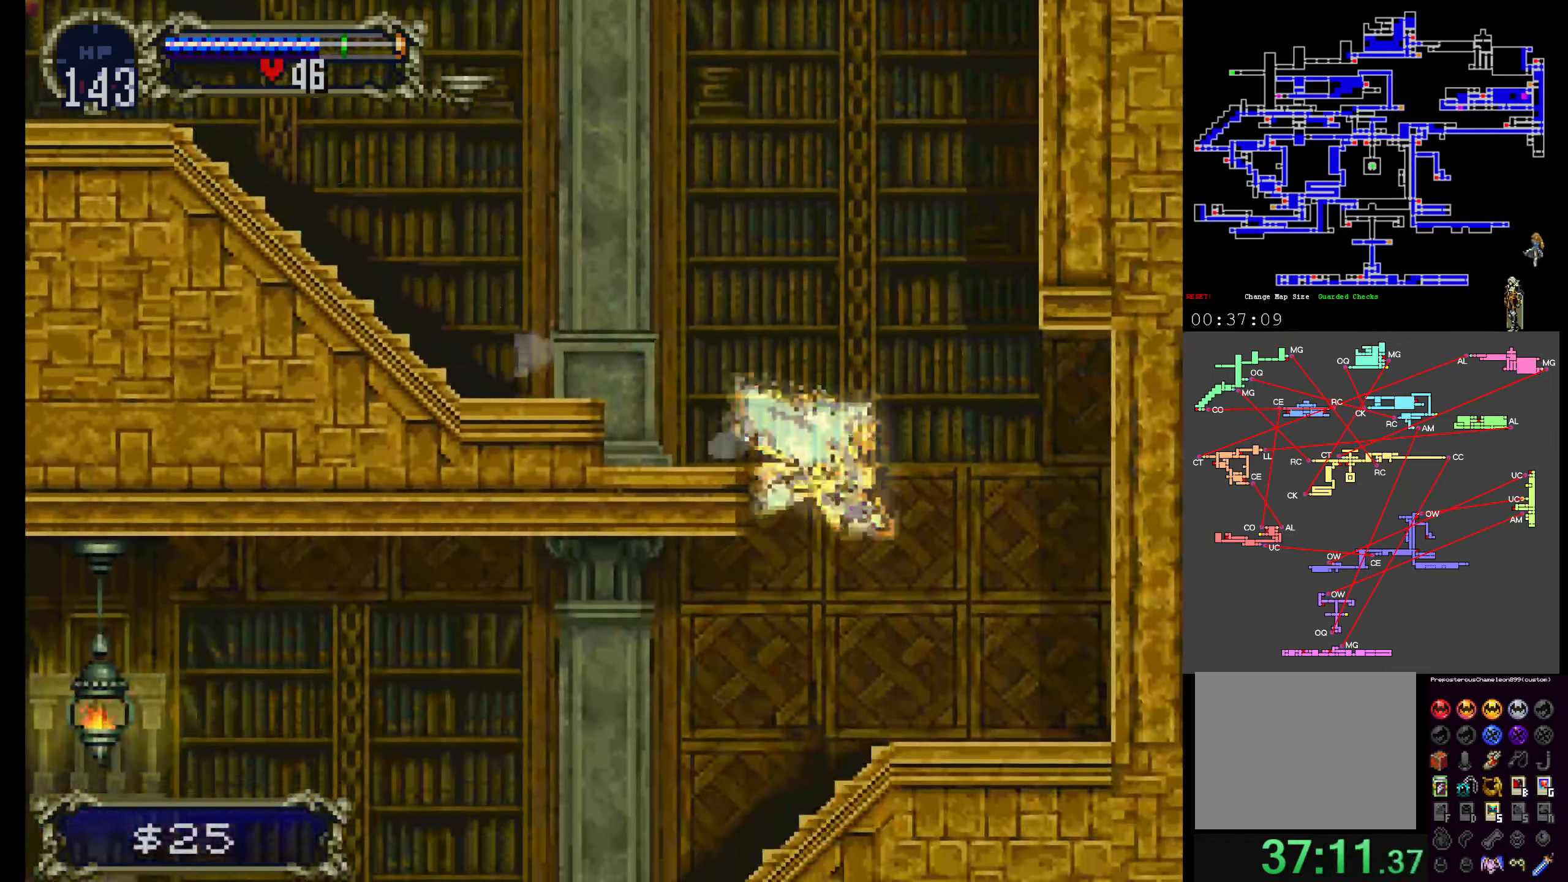
{"dt_ms": 500, "buttons": ["A"]}
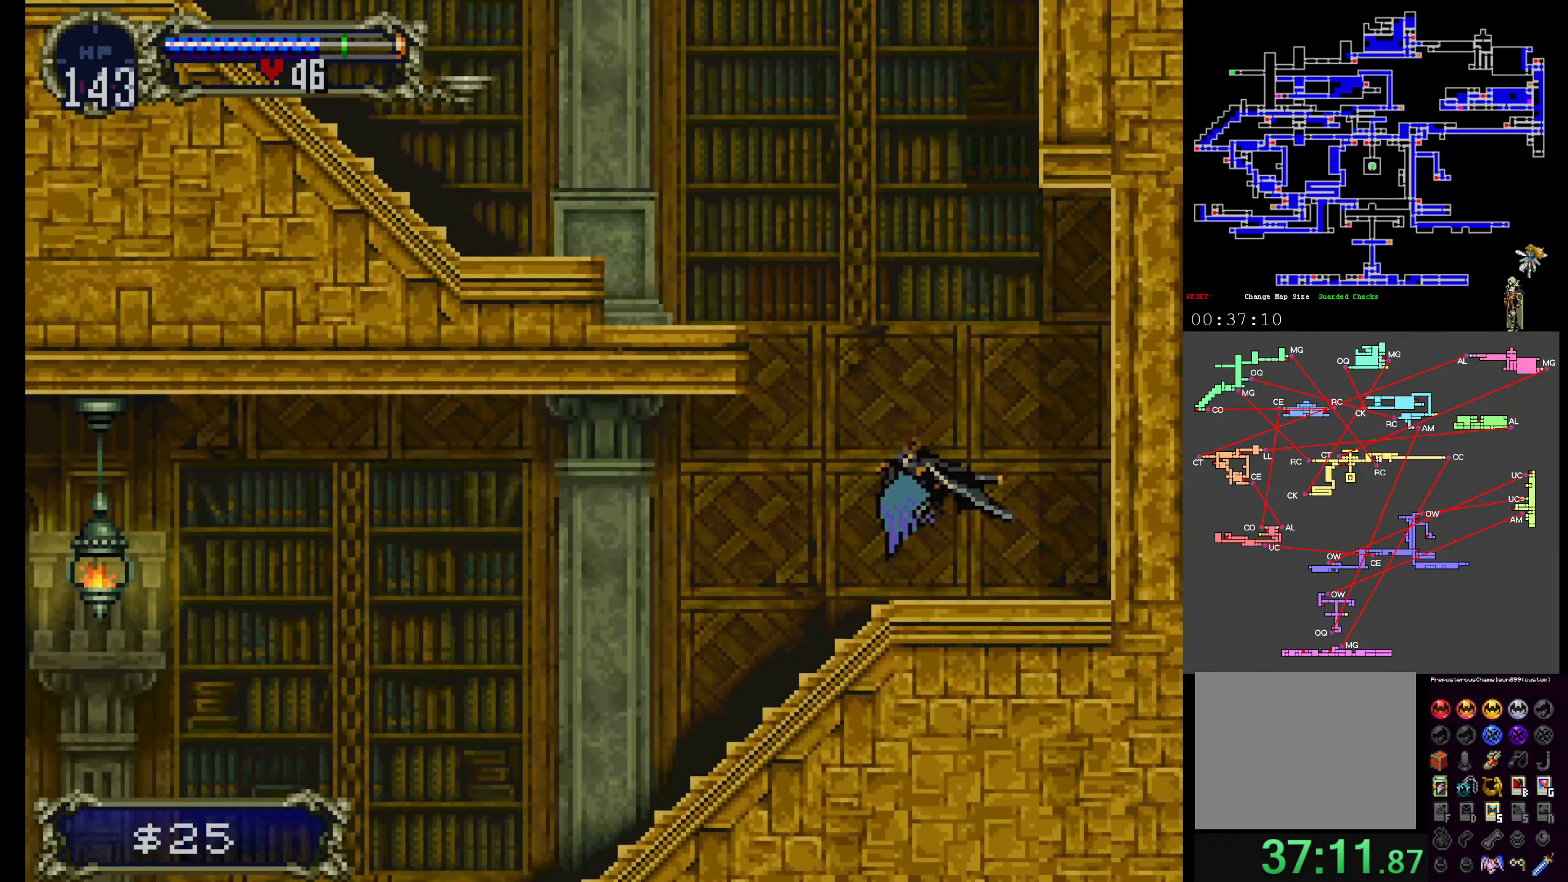
{"dt_ms": 500, "buttons": [], "events": [[116, "DPAD_UP", "down"], [216, "DPAD_UP", "up"], [450, "A", "up"]]}
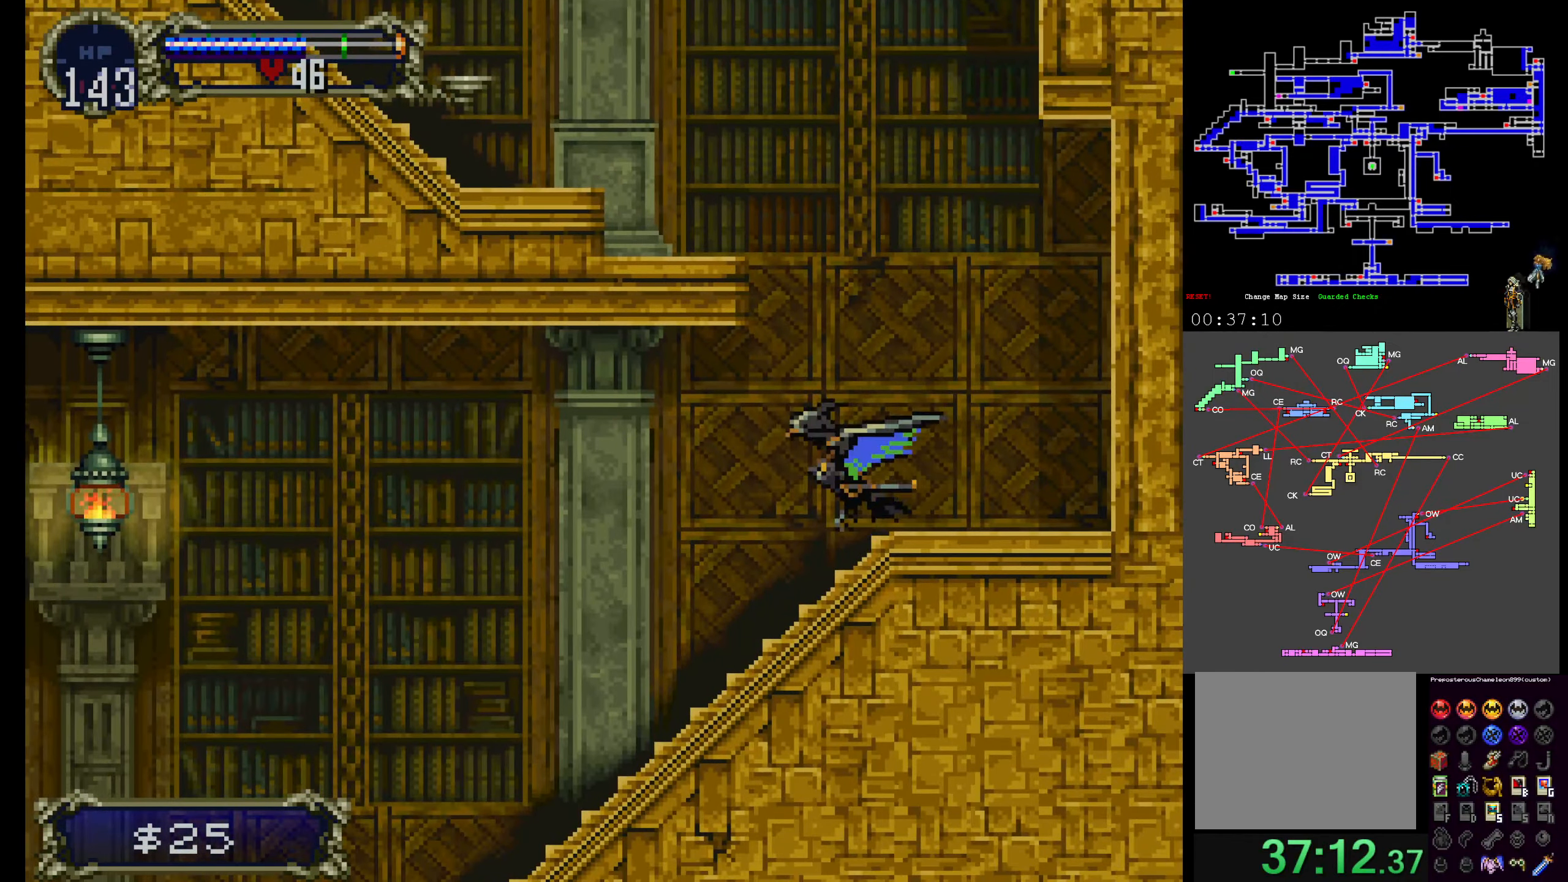
{"dt_ms": 500, "buttons": [], "events": []}
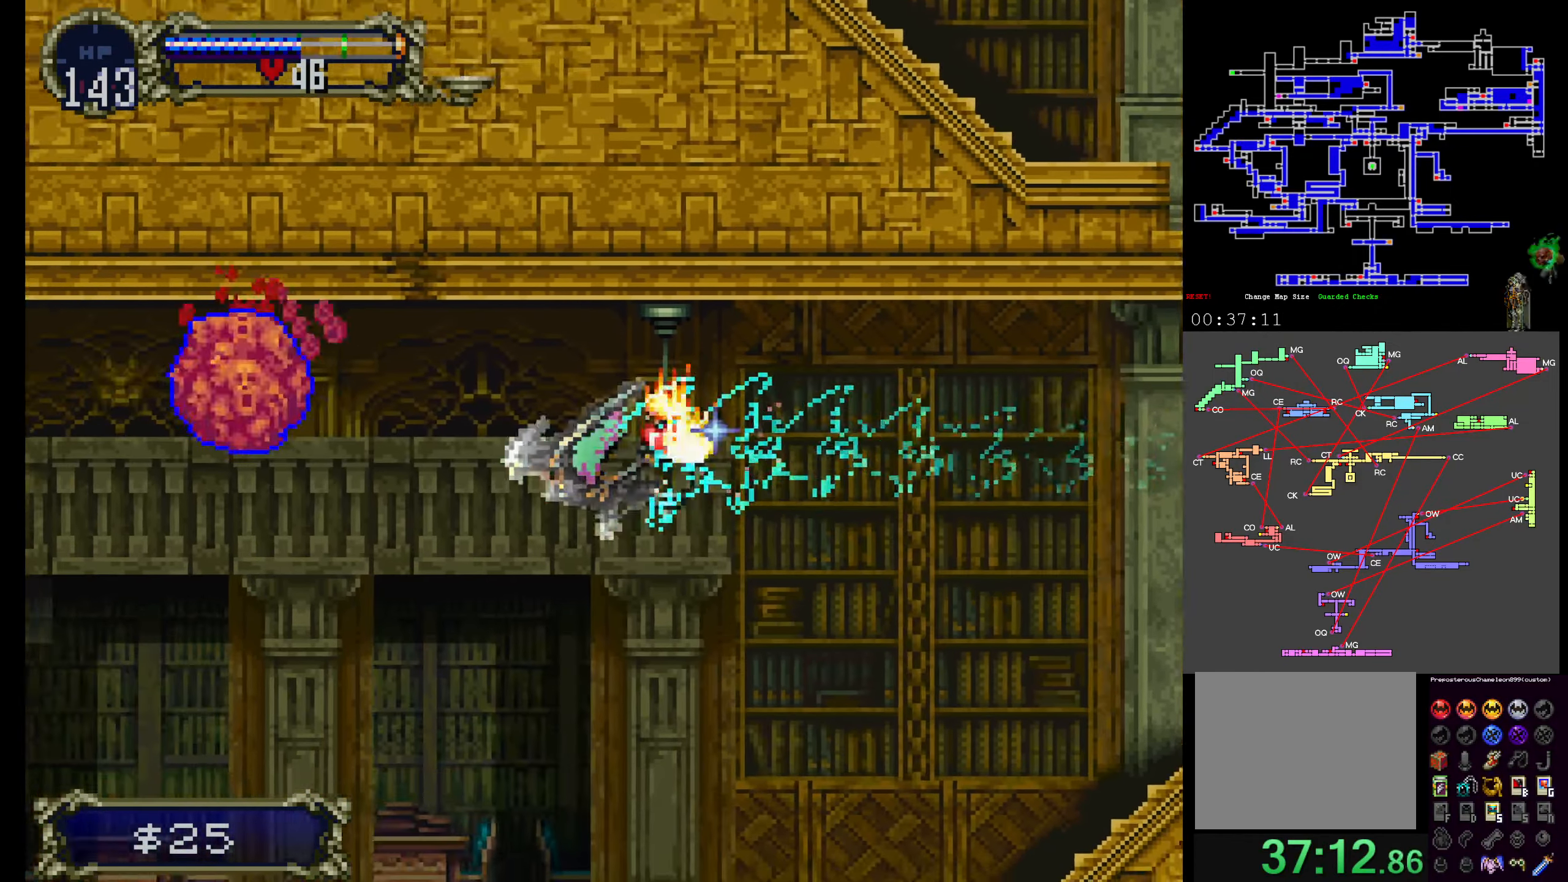
{"dt_ms": 500, "buttons": [], "events": []}